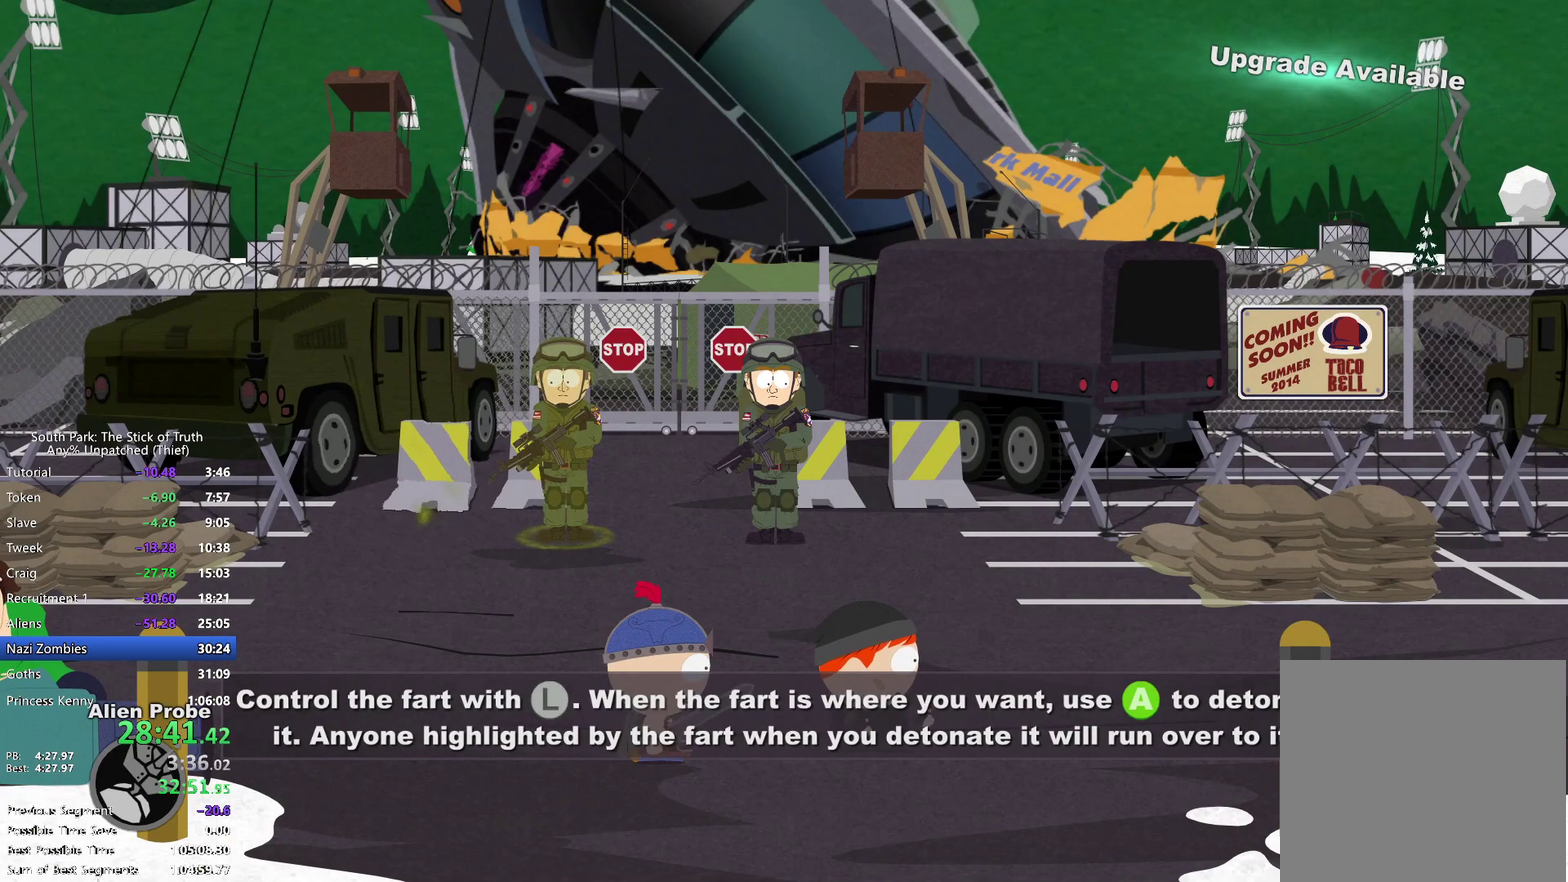
Gameplay with a controller (Xbox layout); each line is a JSON object with the inputs held at the frame after it. "events" lists button and stick changes between this image and that frame as [ms after this image, input, new state], when the widget could be followed in between. Not read: L3 R2 R3.
{"buttons": [], "left_stick": "down-right", "right_stick": "center", "events": [[183, "left_stick", "down-right"], [283, "left_stick", "center"], [467, "left_stick", "down-right"]]}
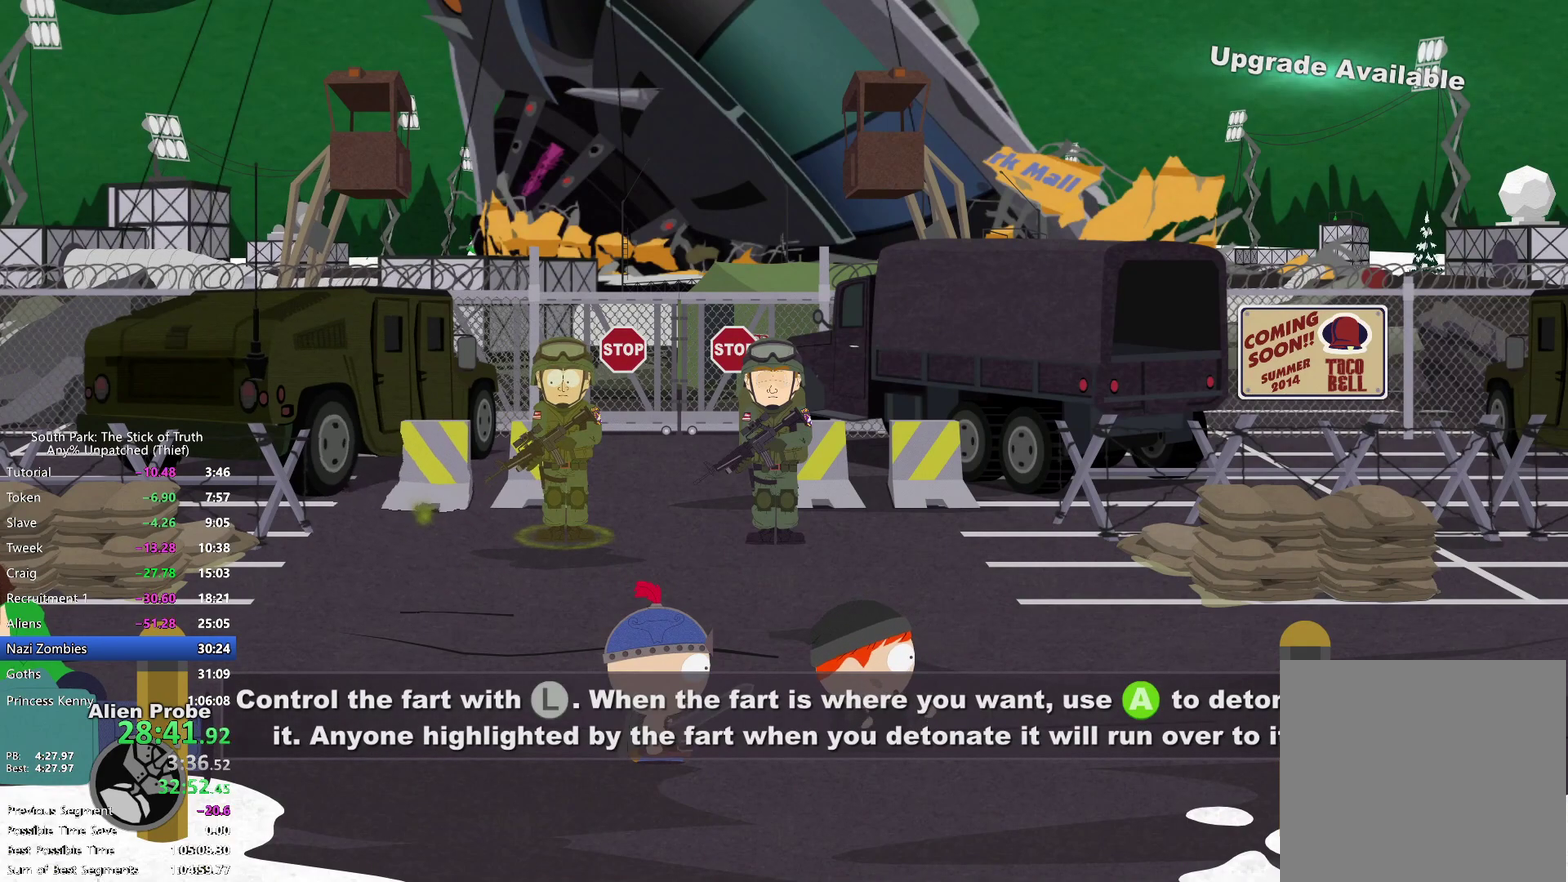
{"buttons": [], "left_stick": "center", "right_stick": "center", "events": [[67, "left_stick", "center"]]}
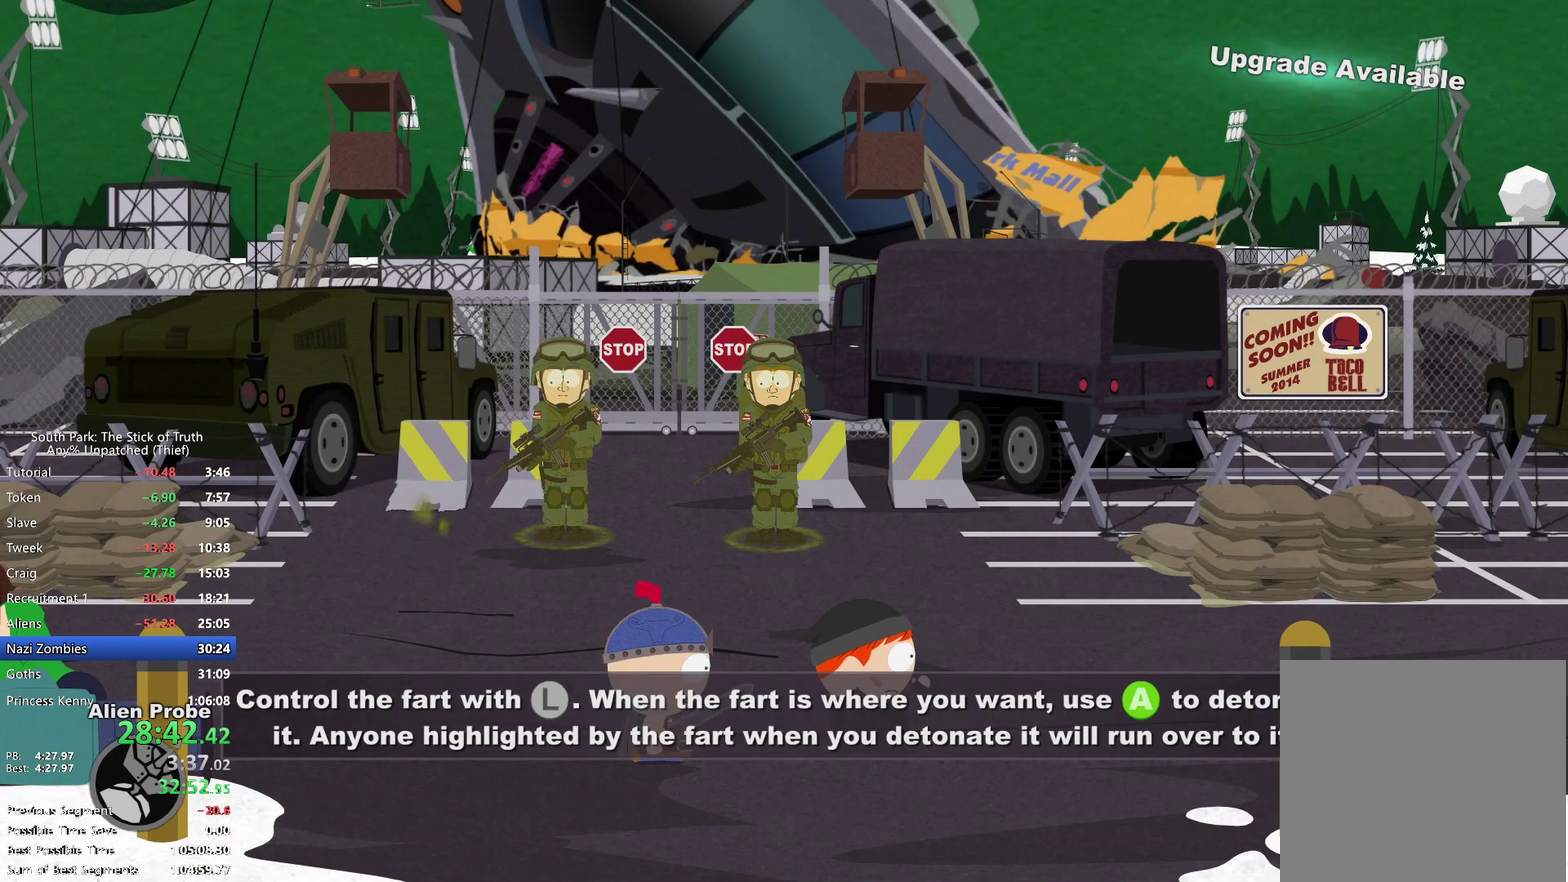
{"buttons": [], "left_stick": "up-right", "right_stick": "center", "events": [[333, "left_stick", "up-right"]]}
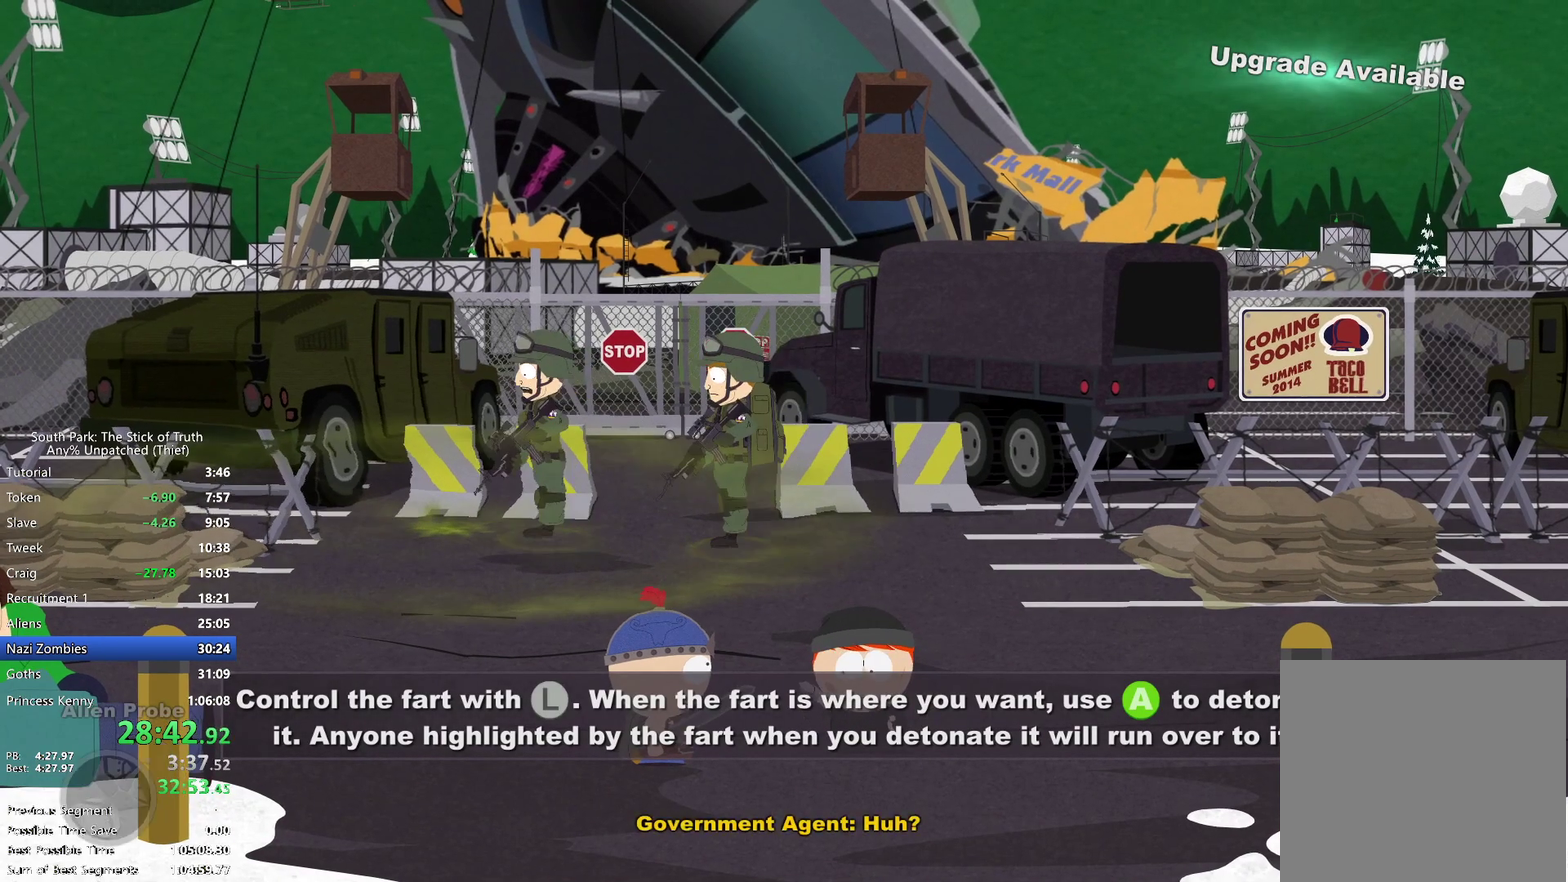
{"buttons": [], "left_stick": "up", "right_stick": "center", "events": [[383, "left_stick", "up"]]}
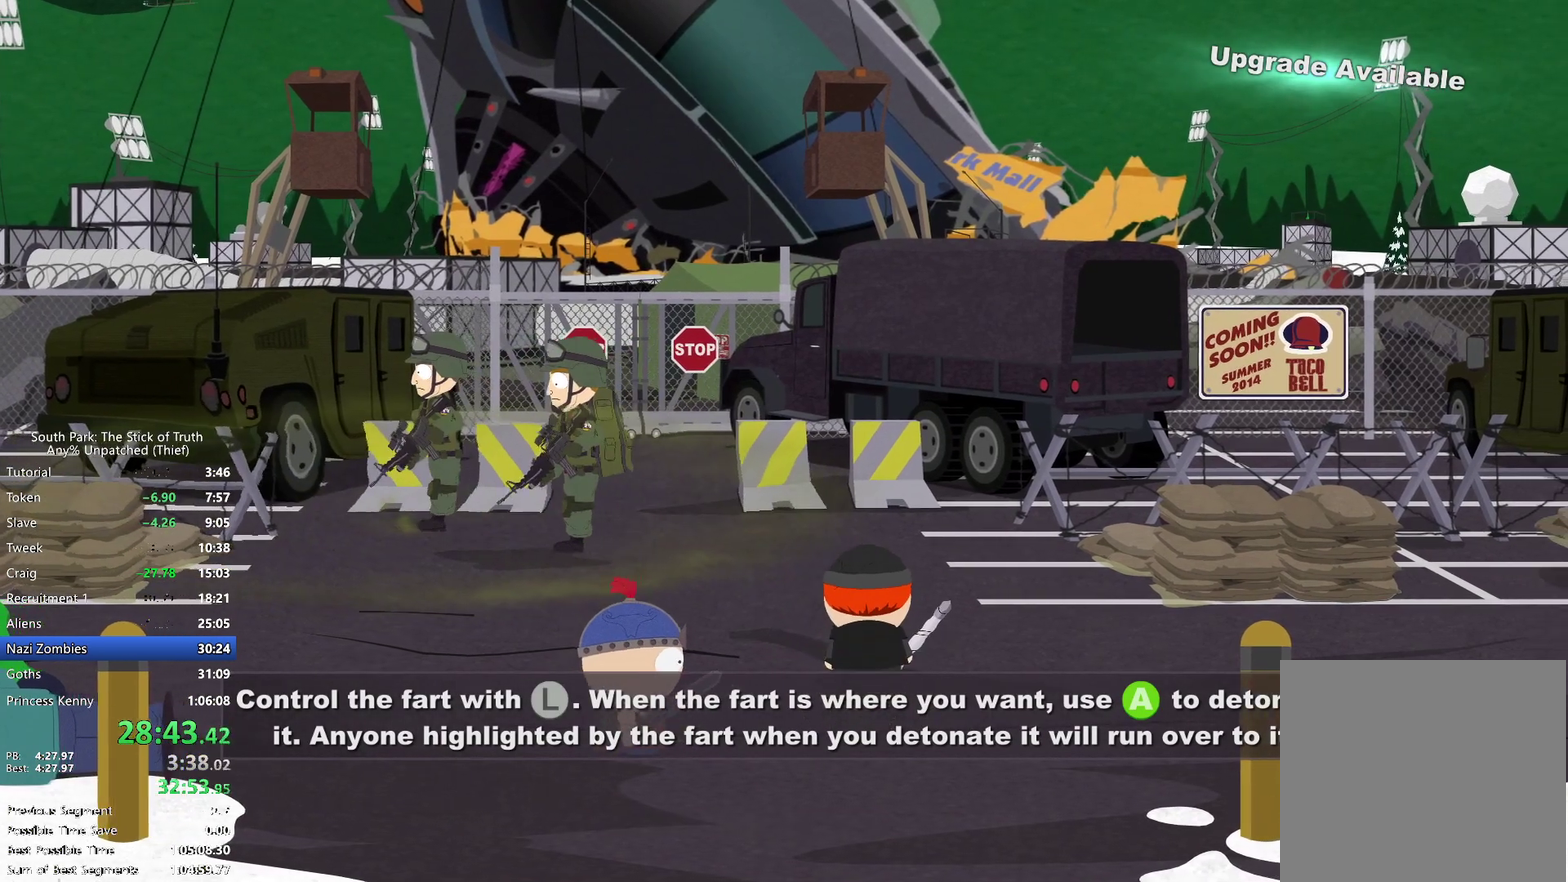
{"buttons": ["B"], "left_stick": "up", "right_stick": "center", "events": [[183, "B", "down"]]}
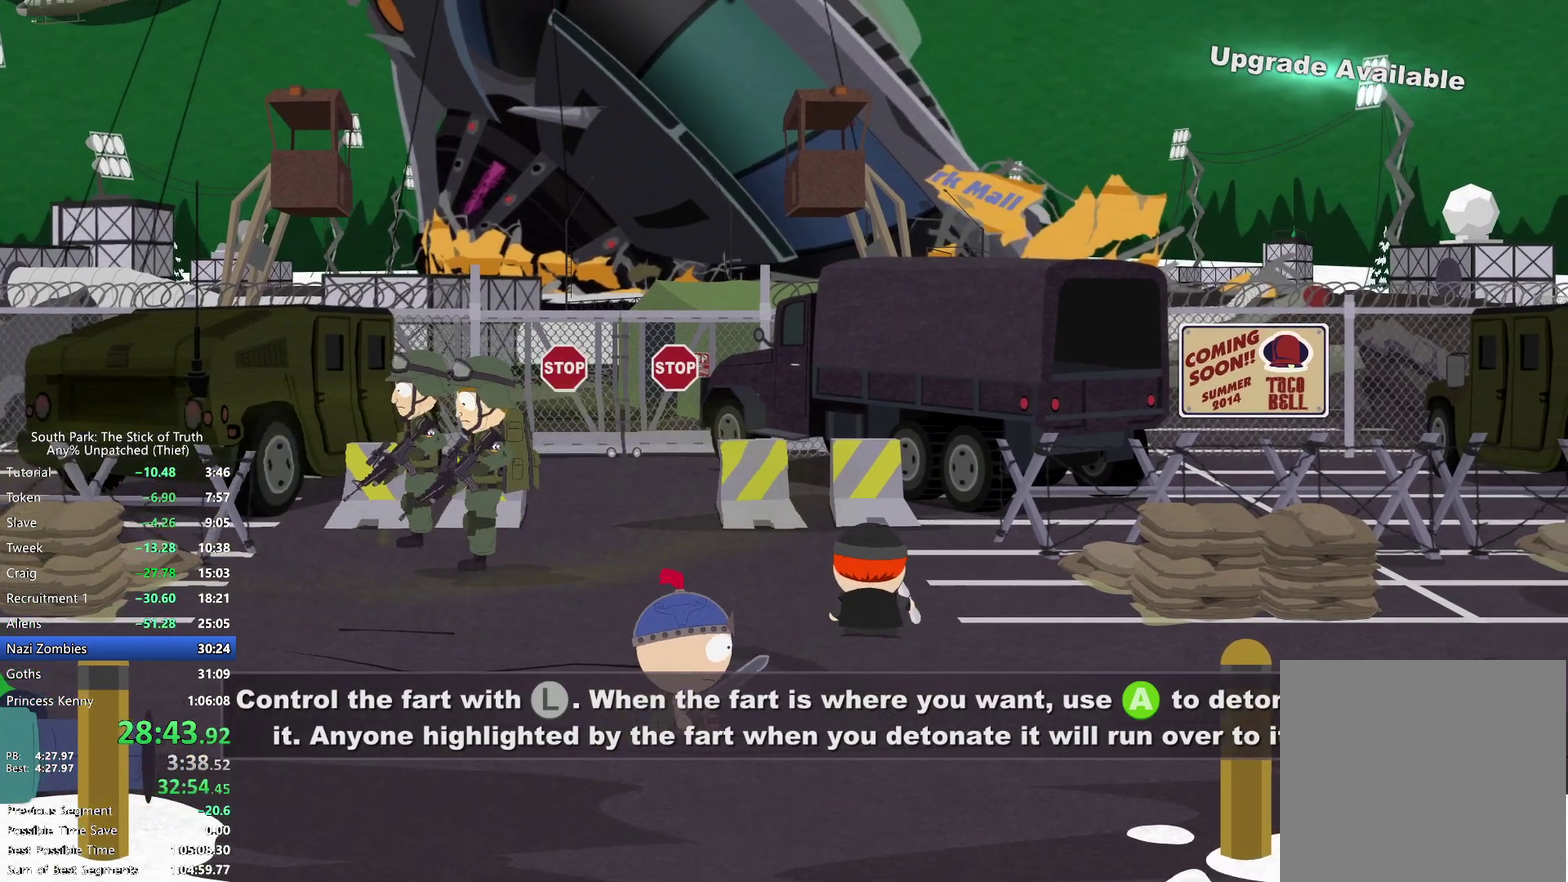
{"buttons": ["B"], "left_stick": "up-left", "right_stick": "center", "events": [[167, "left_stick", "up-left"]]}
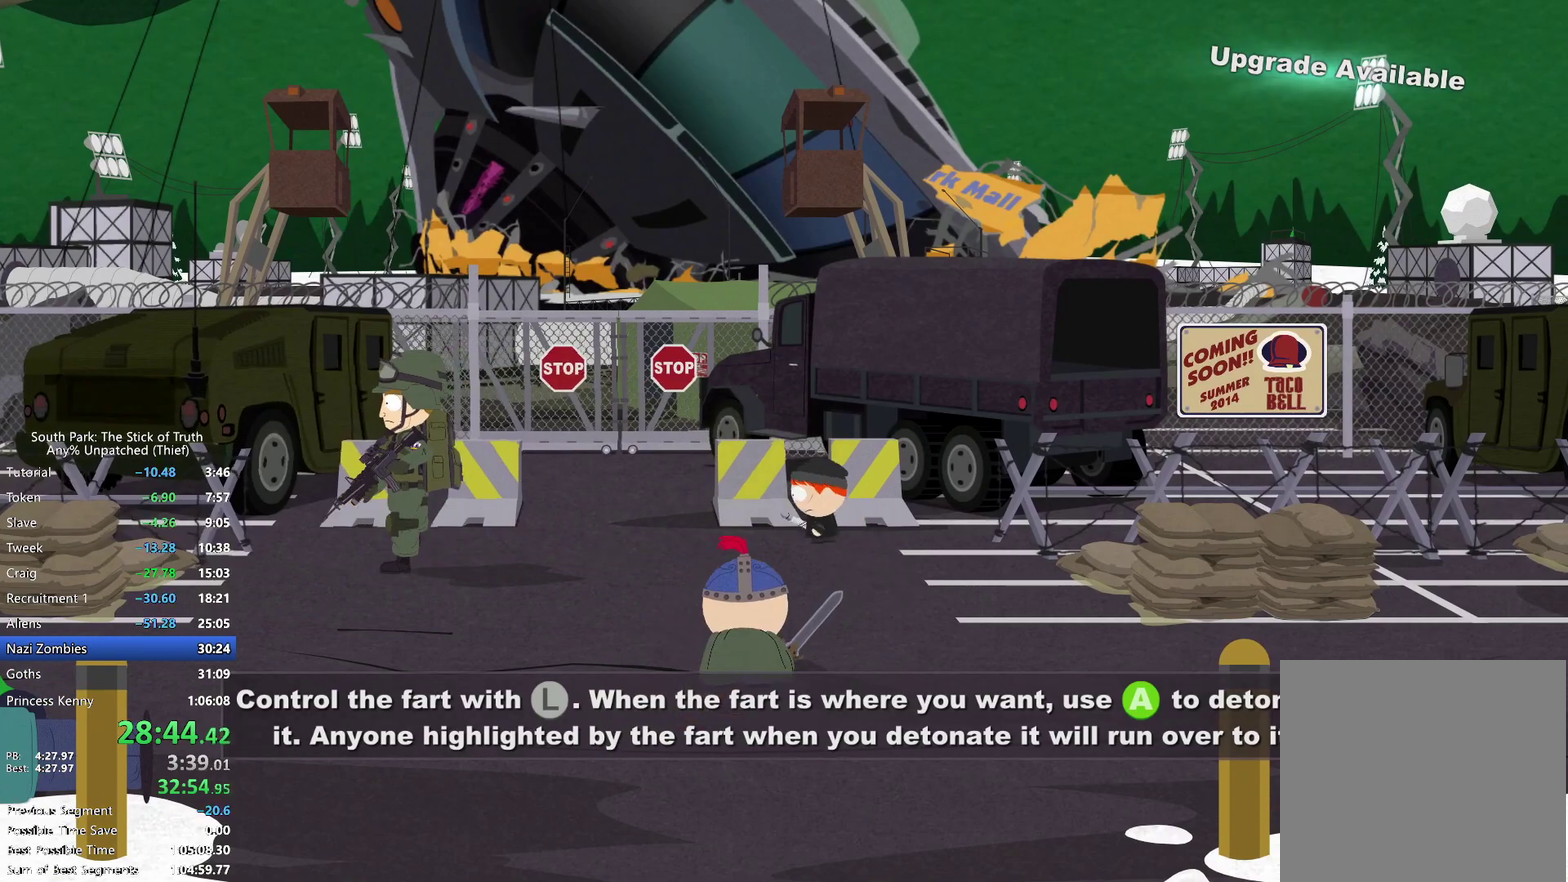
{"buttons": ["B"], "left_stick": "up-left", "right_stick": "center", "events": []}
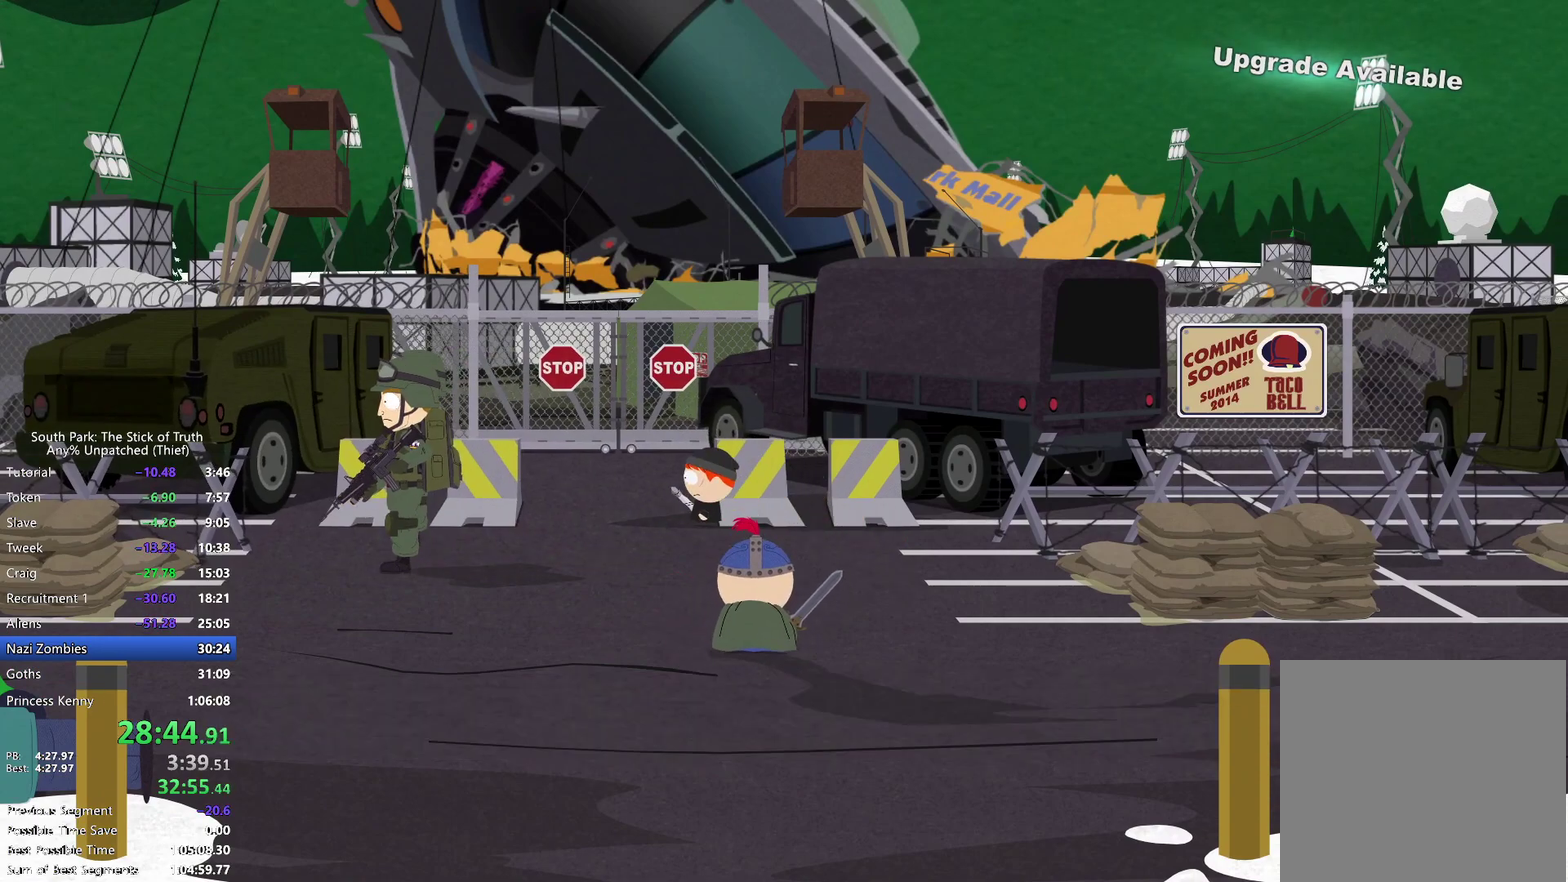
{"buttons": [], "left_stick": "up-left", "right_stick": "center", "events": [[483, "B", "up"]]}
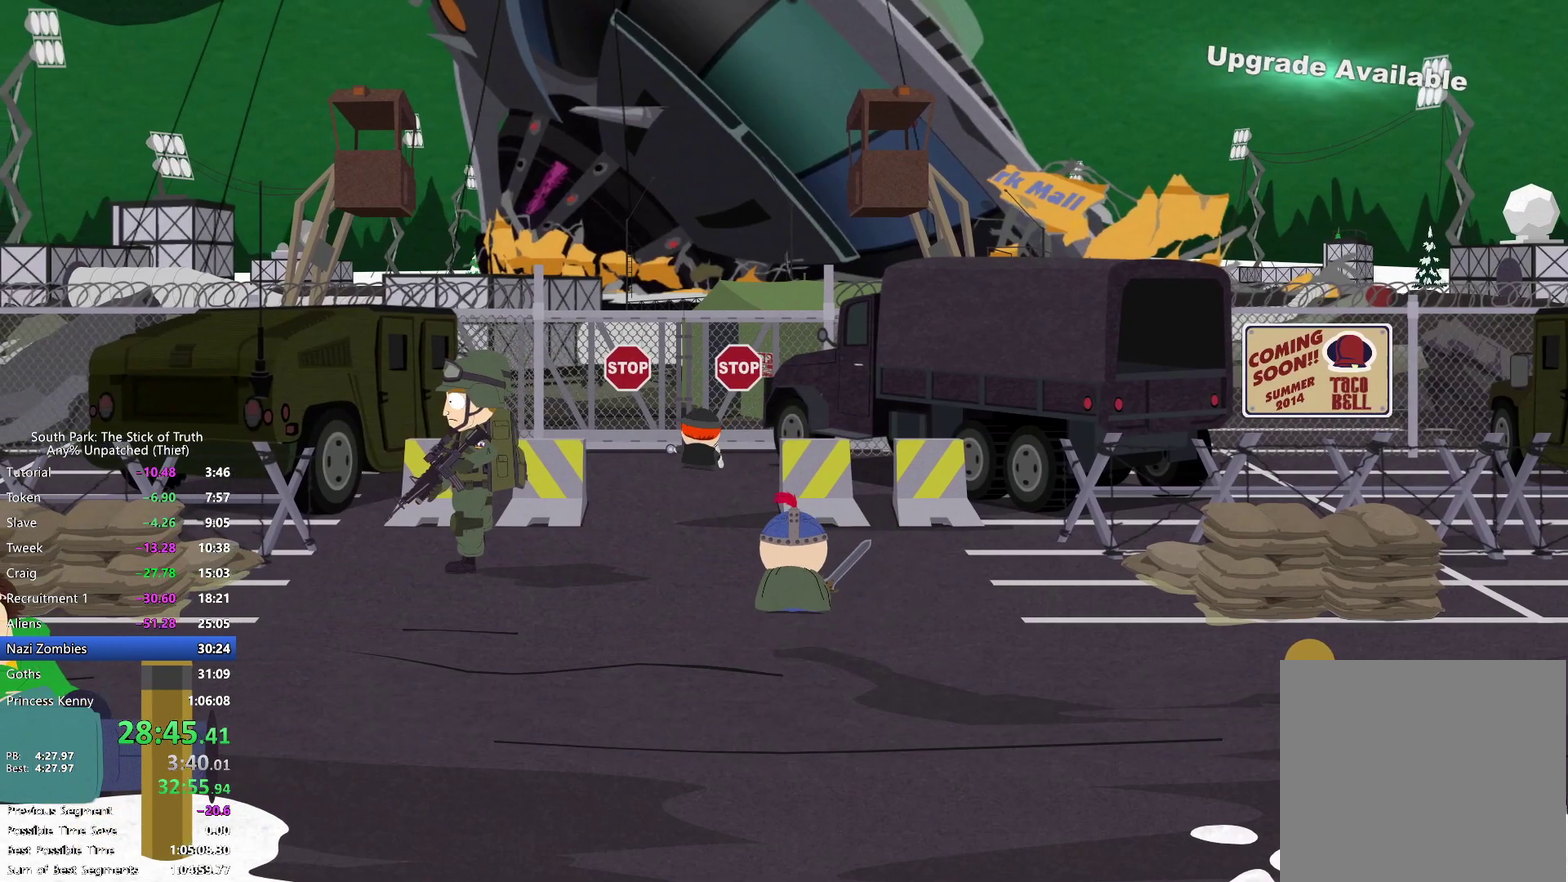
{"buttons": [], "left_stick": "center", "right_stick": "center", "events": [[83, "left_stick", "center"]]}
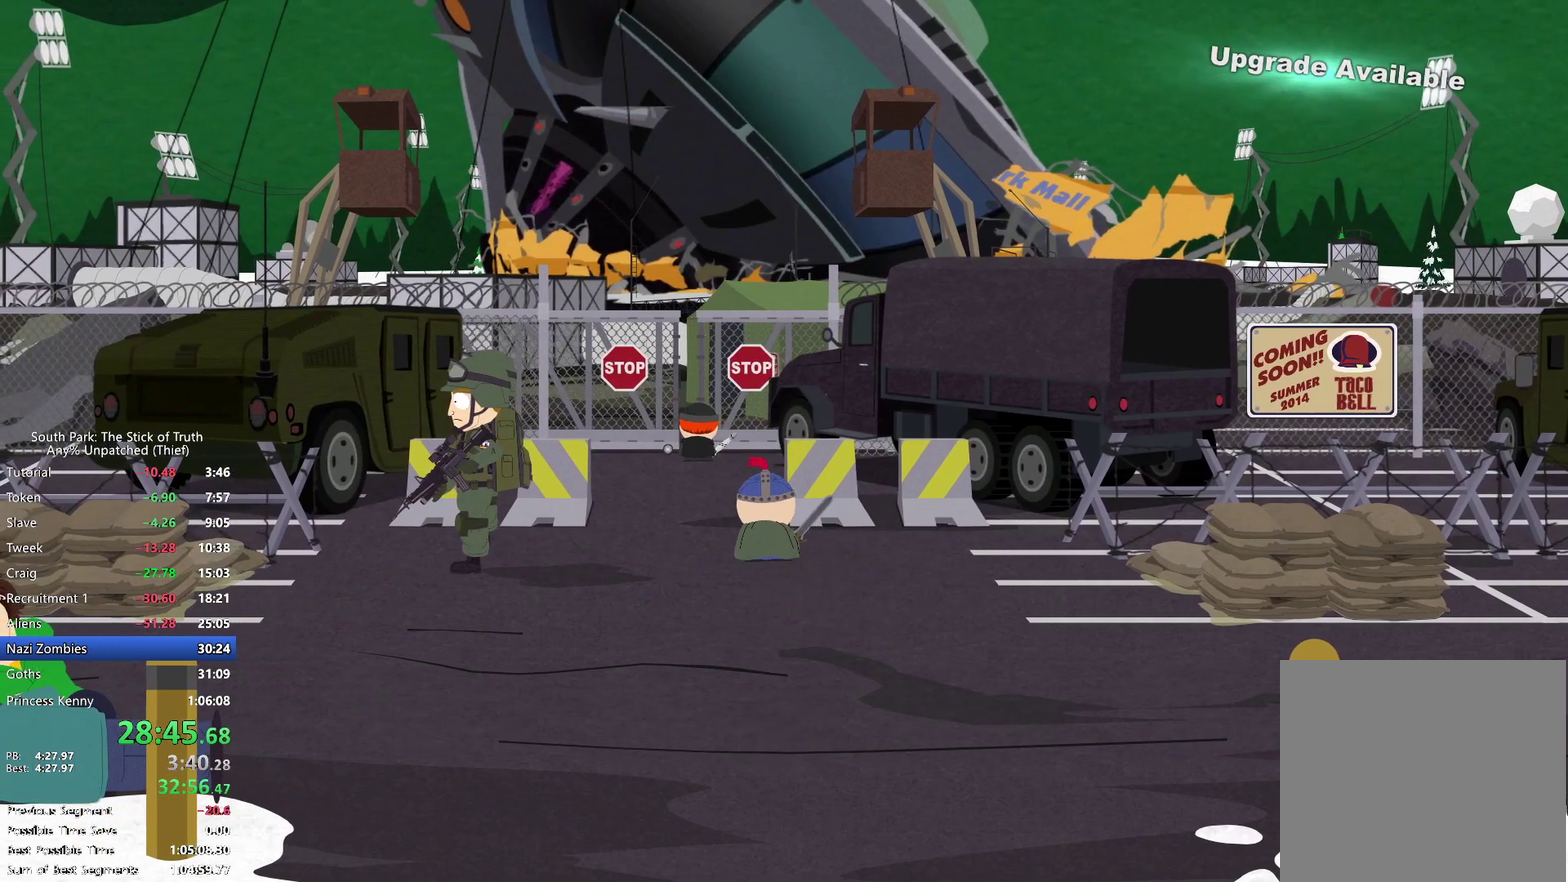
{"buttons": [], "left_stick": "center", "right_stick": "center", "events": []}
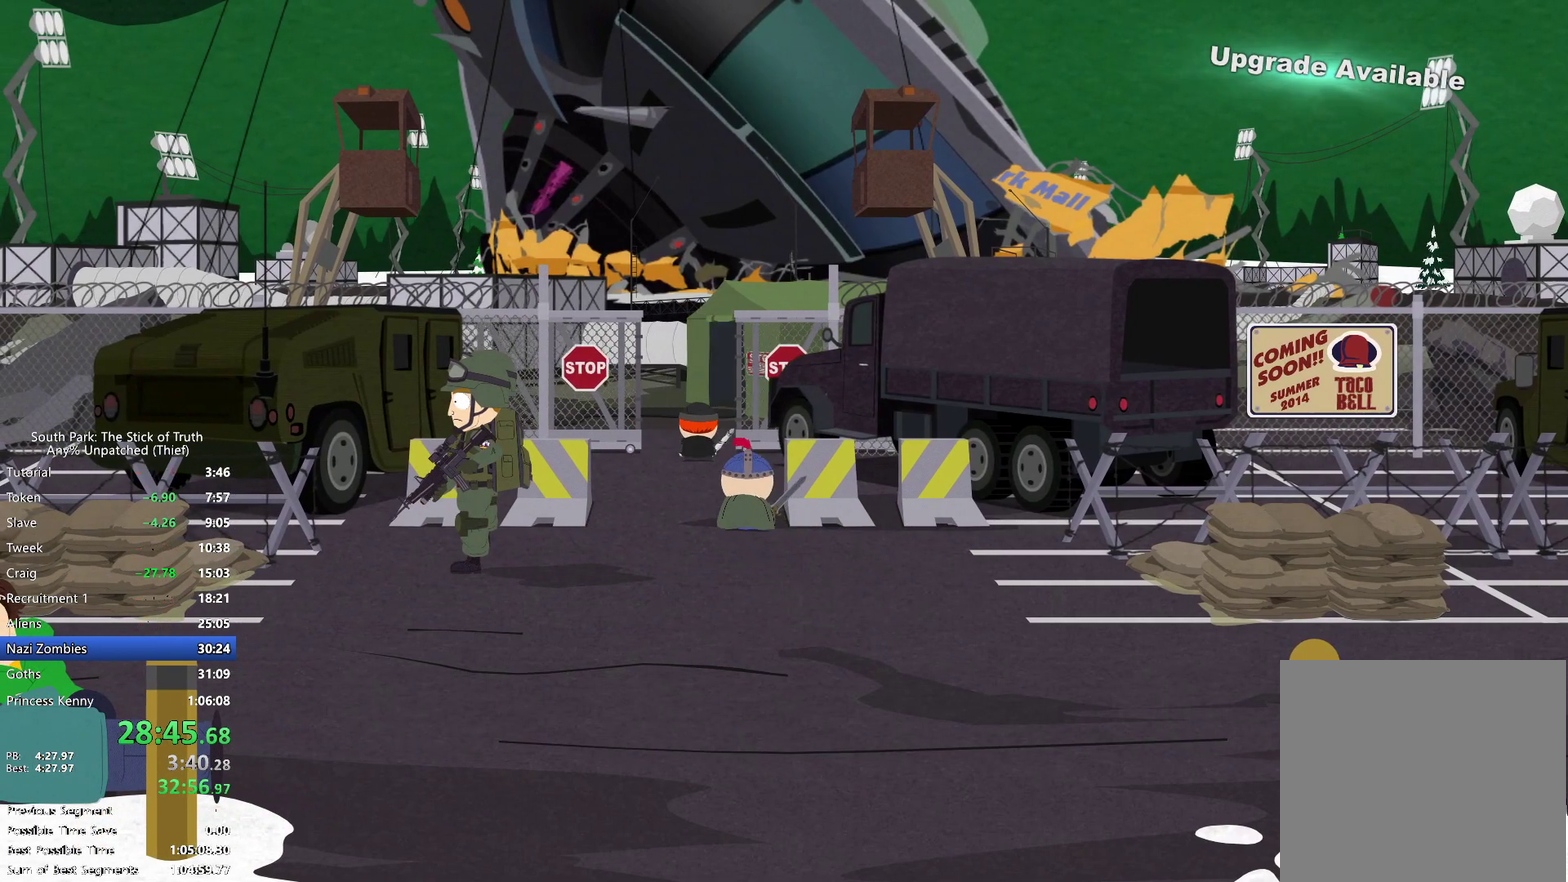
{"buttons": [], "left_stick": "center", "right_stick": "center", "events": []}
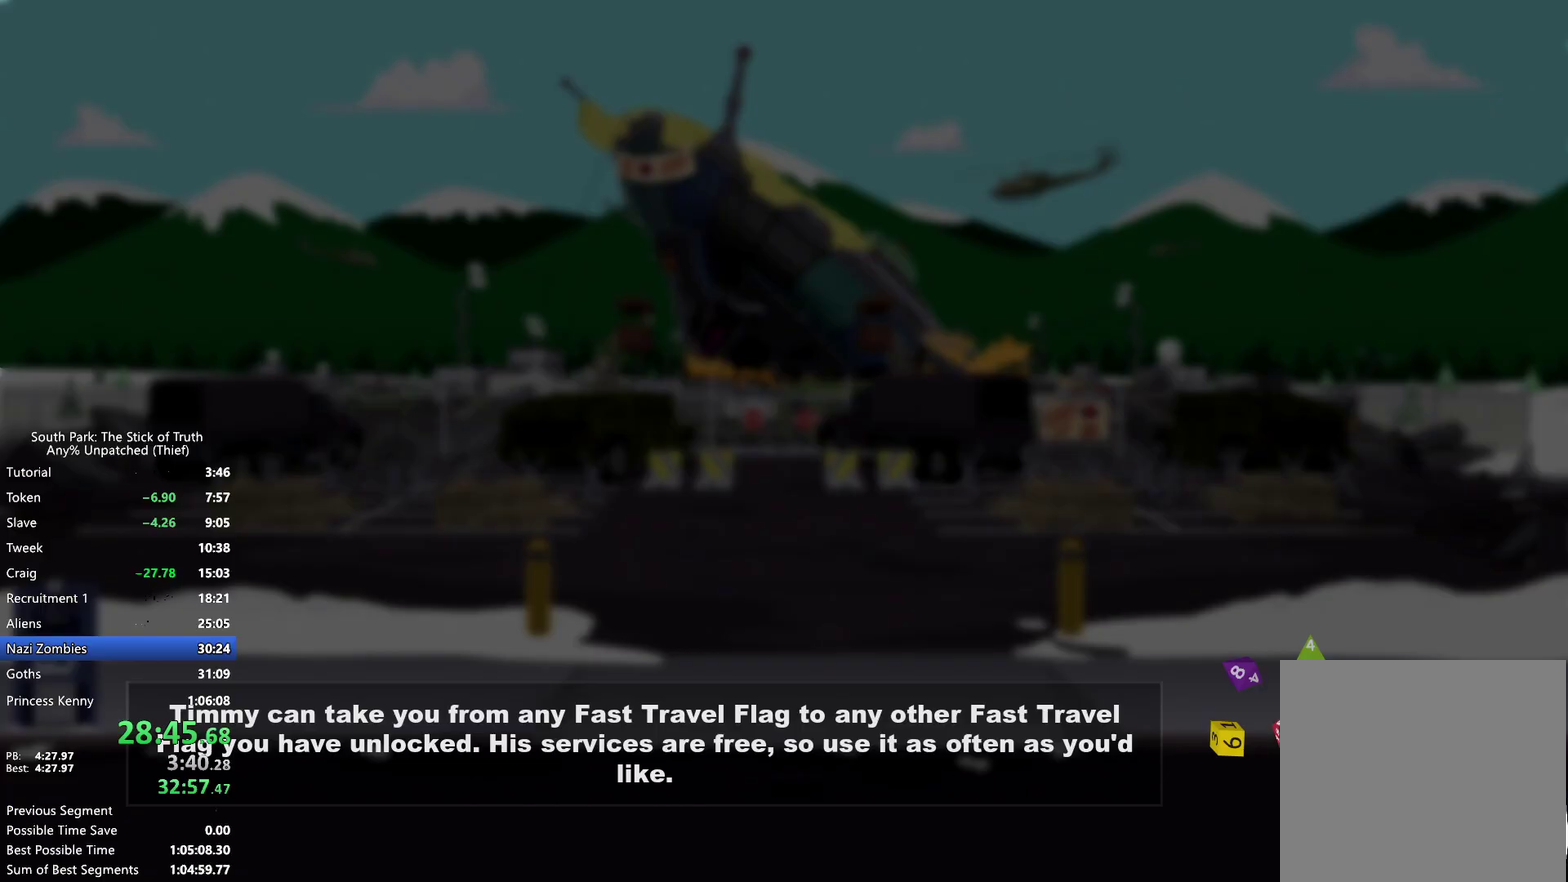
{"buttons": [], "left_stick": "center", "right_stick": "center", "events": []}
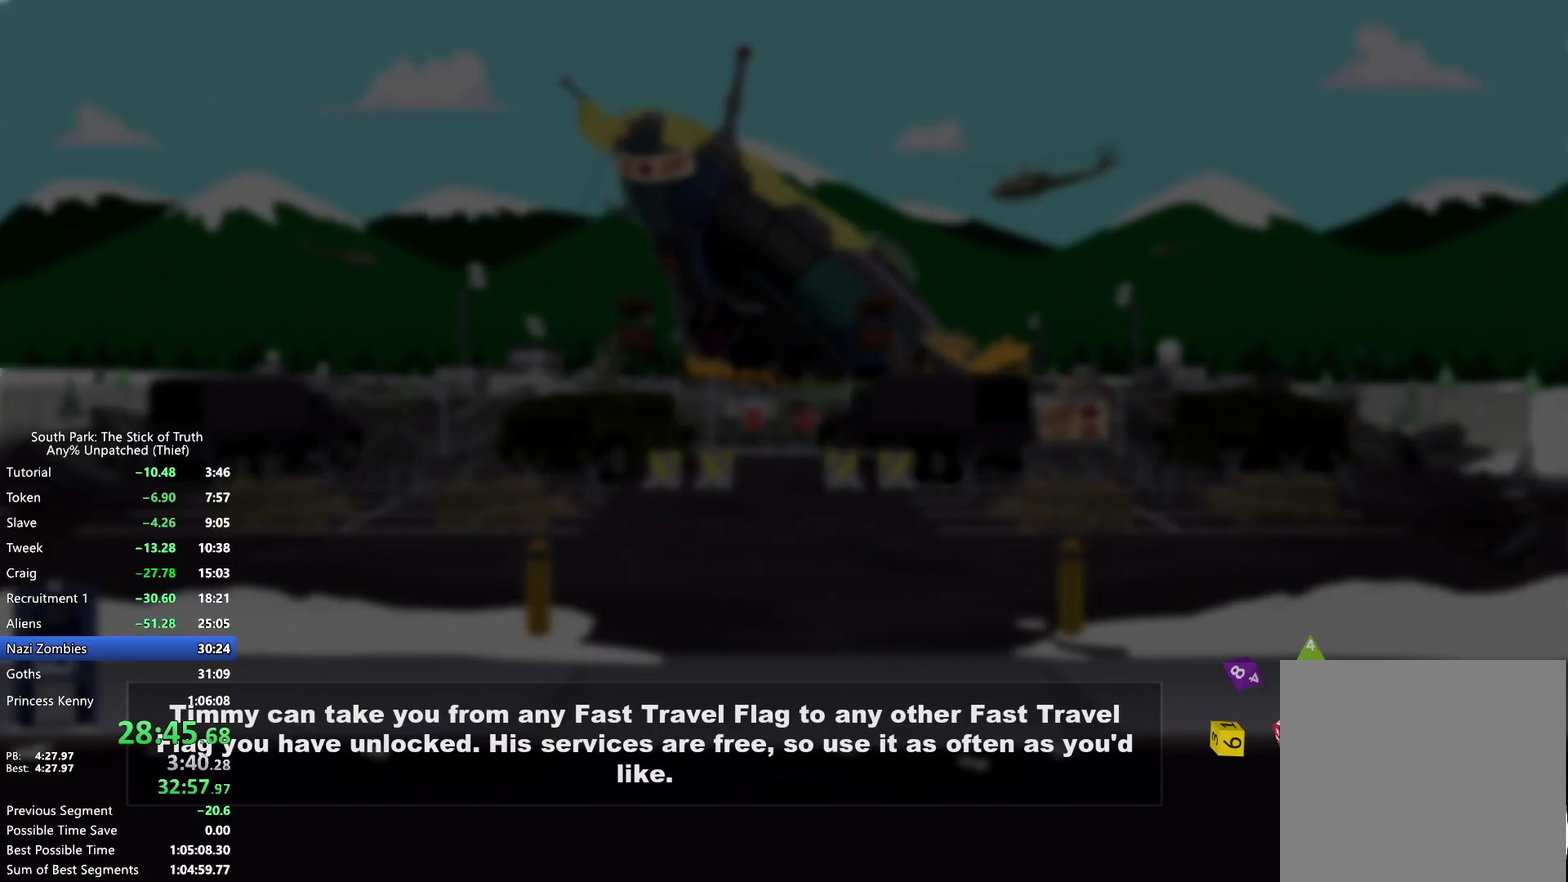
{"buttons": [], "left_stick": "center", "right_stick": "center", "events": []}
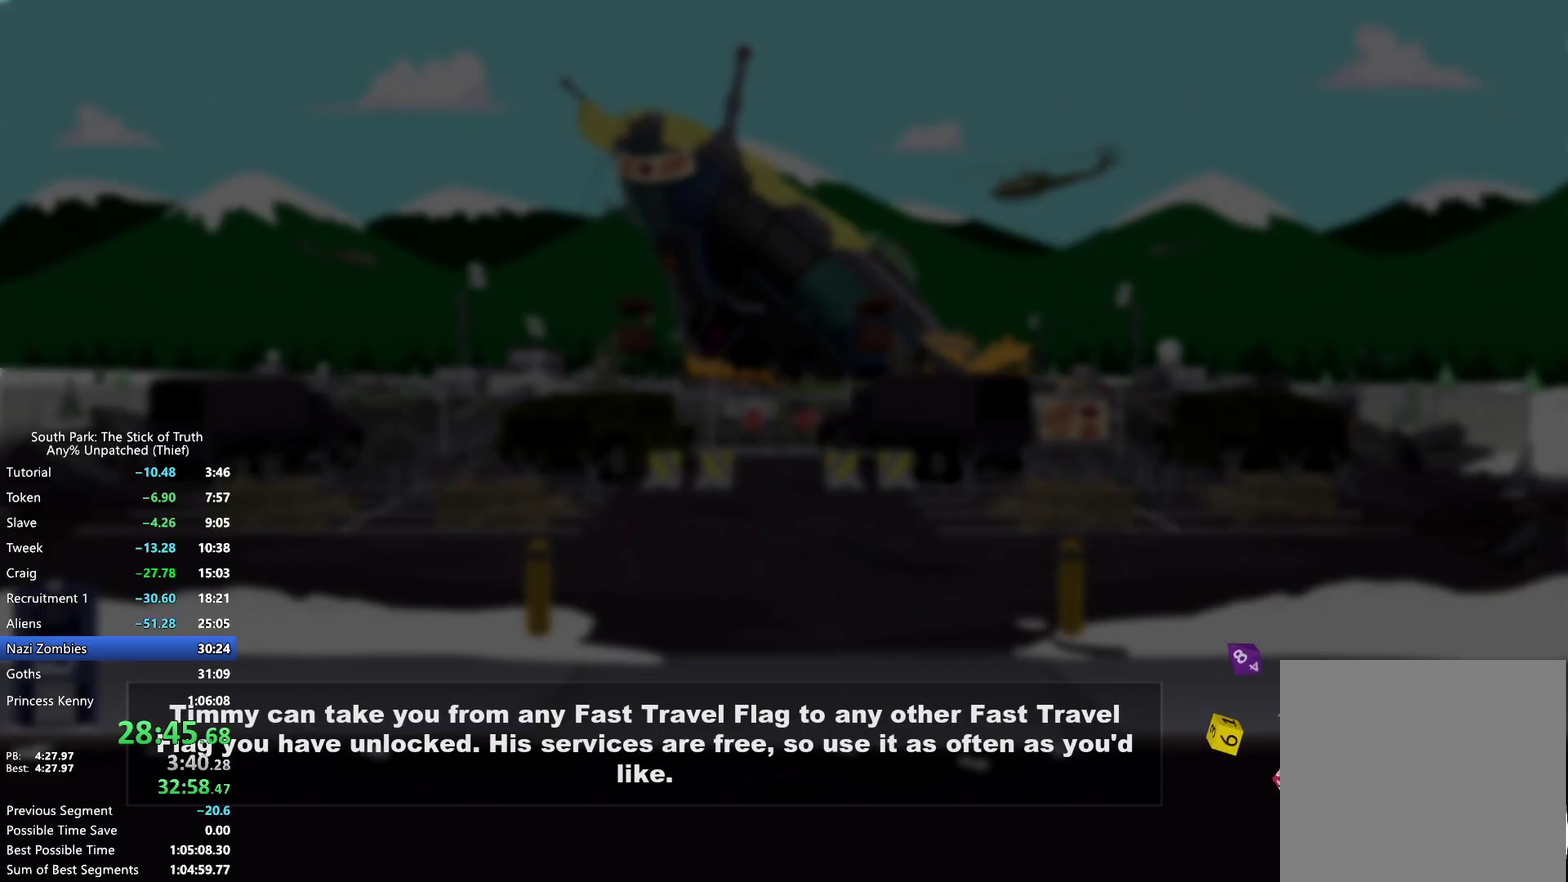
{"buttons": [], "left_stick": "center", "right_stick": "center", "events": []}
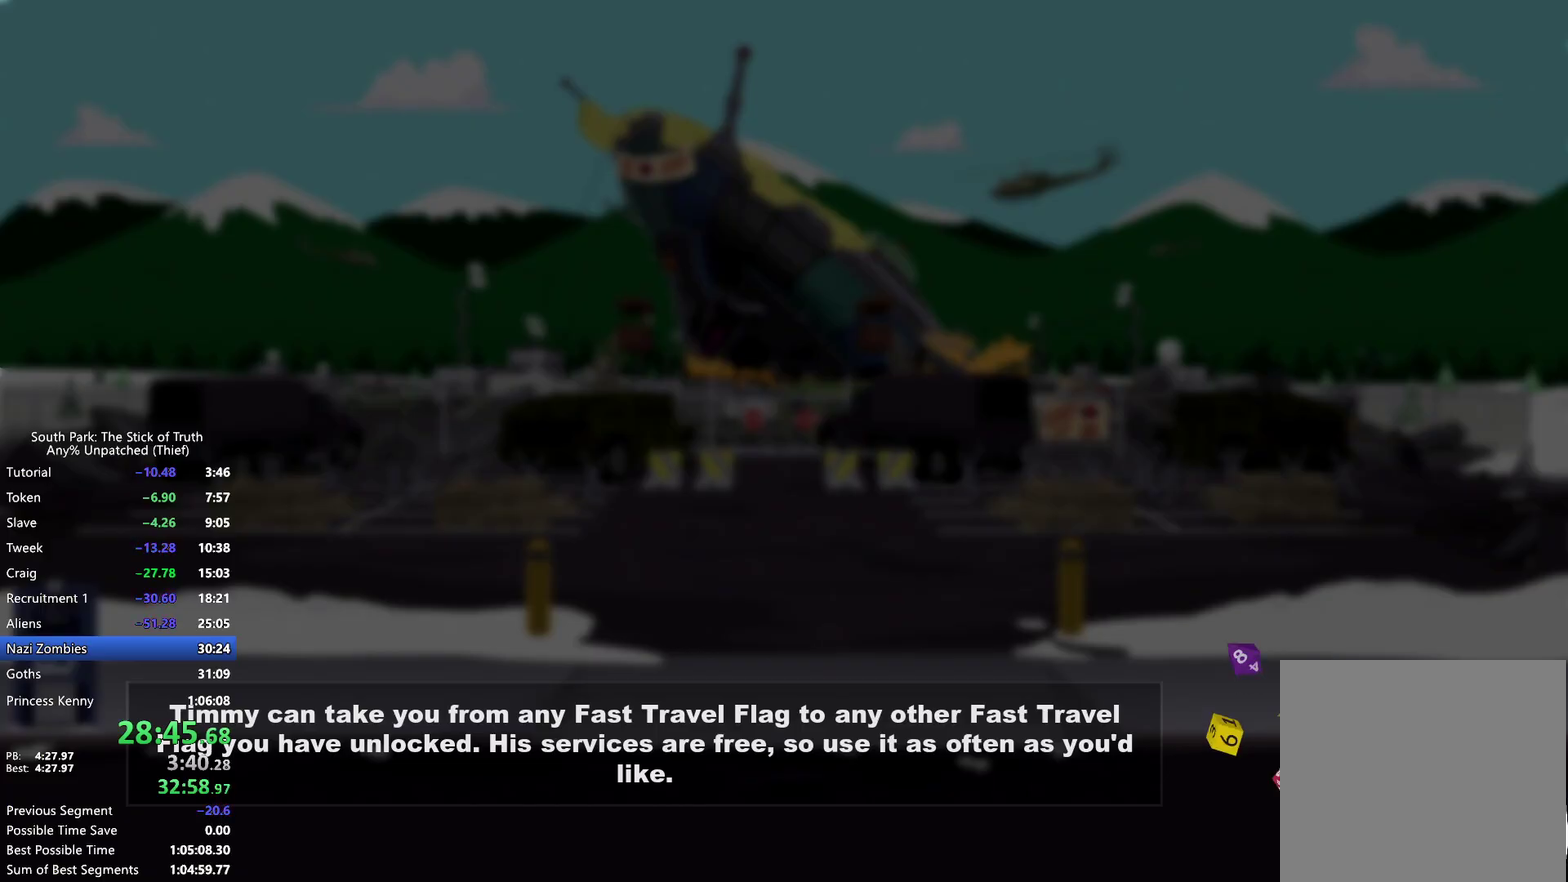
{"buttons": [], "left_stick": "center", "right_stick": "center", "events": []}
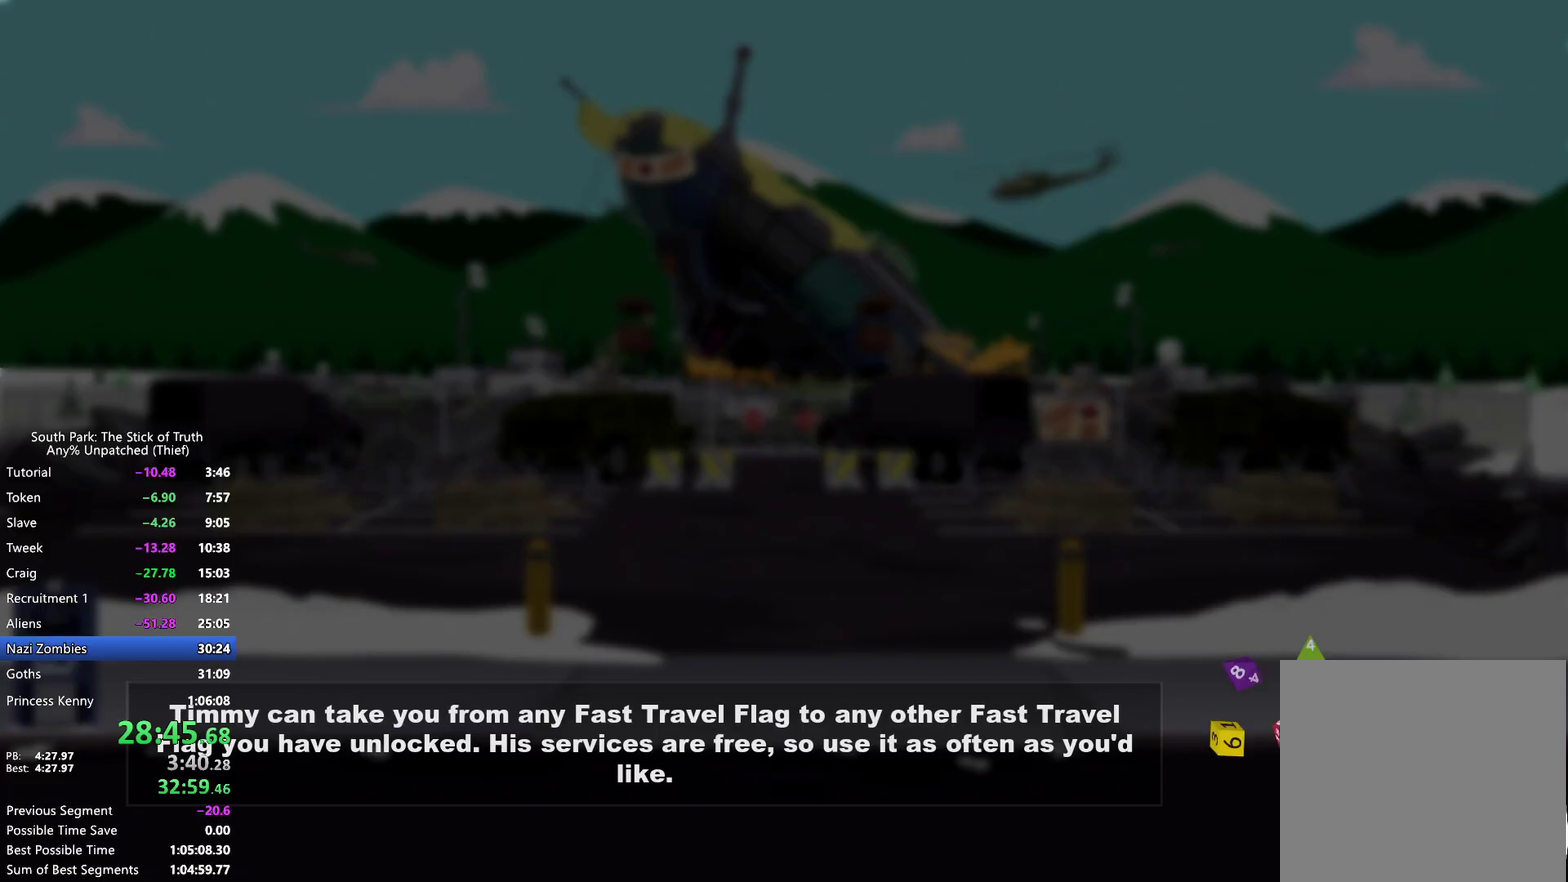
{"buttons": [], "left_stick": "center", "right_stick": "center", "events": []}
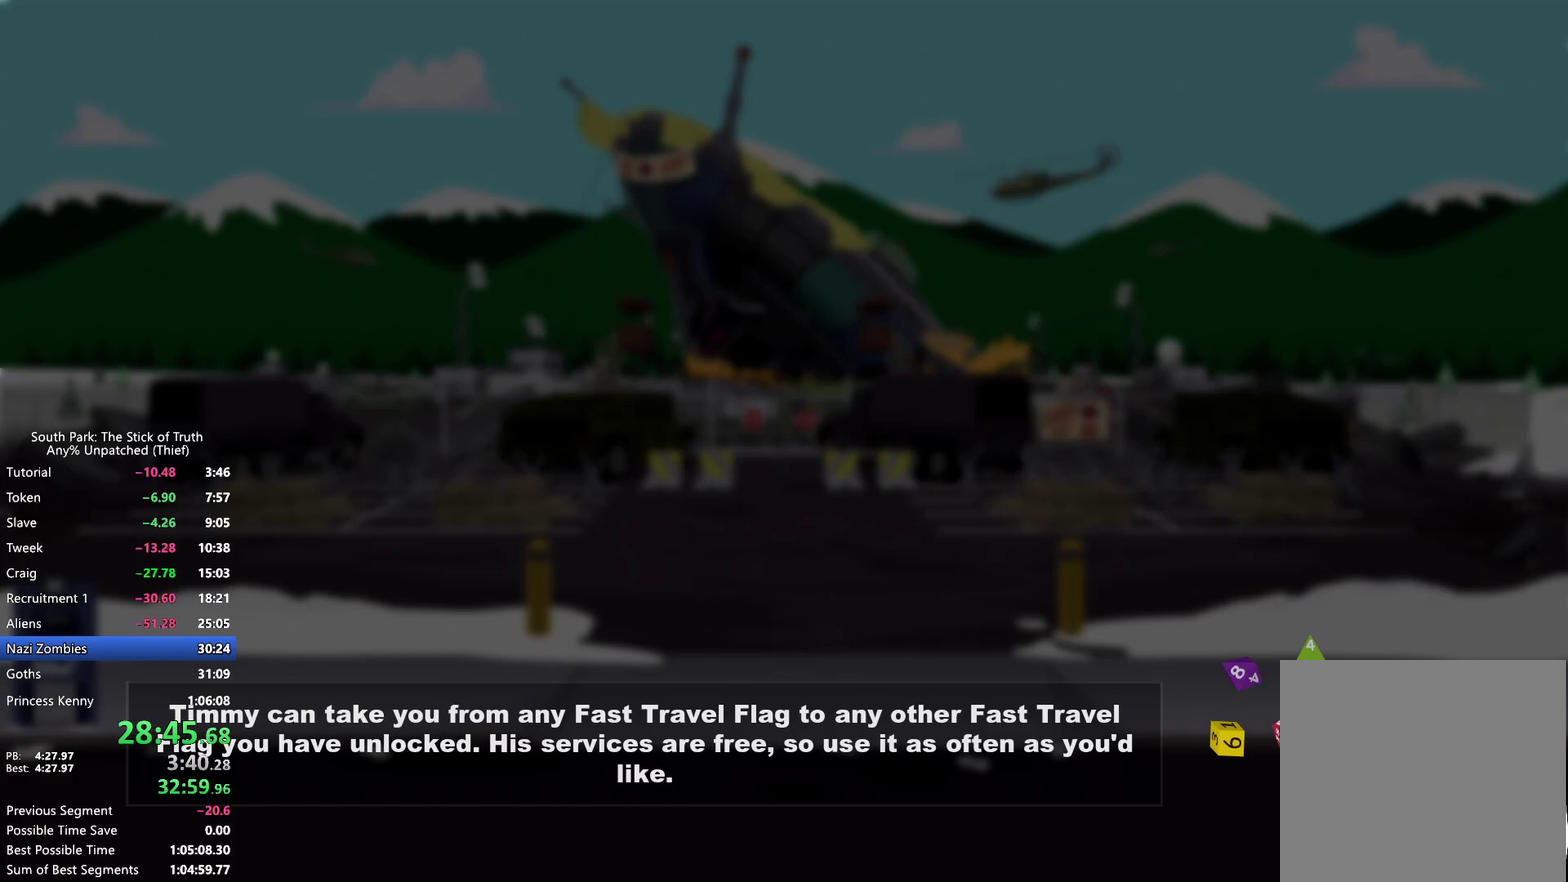
{"buttons": [], "left_stick": "center", "right_stick": "center", "events": []}
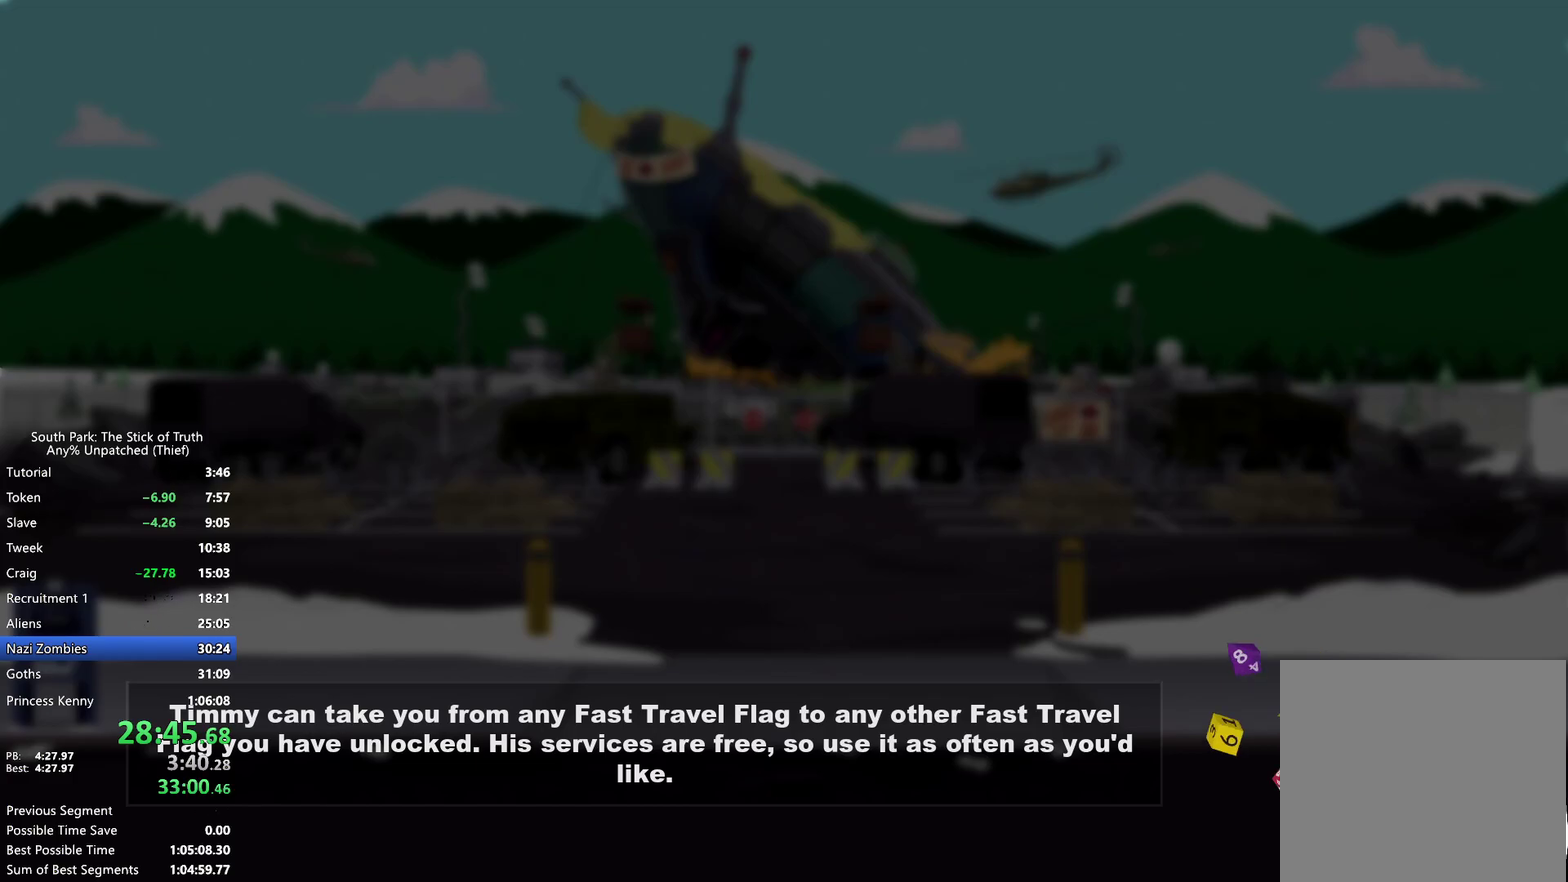
{"buttons": [], "left_stick": "center", "right_stick": "center", "events": []}
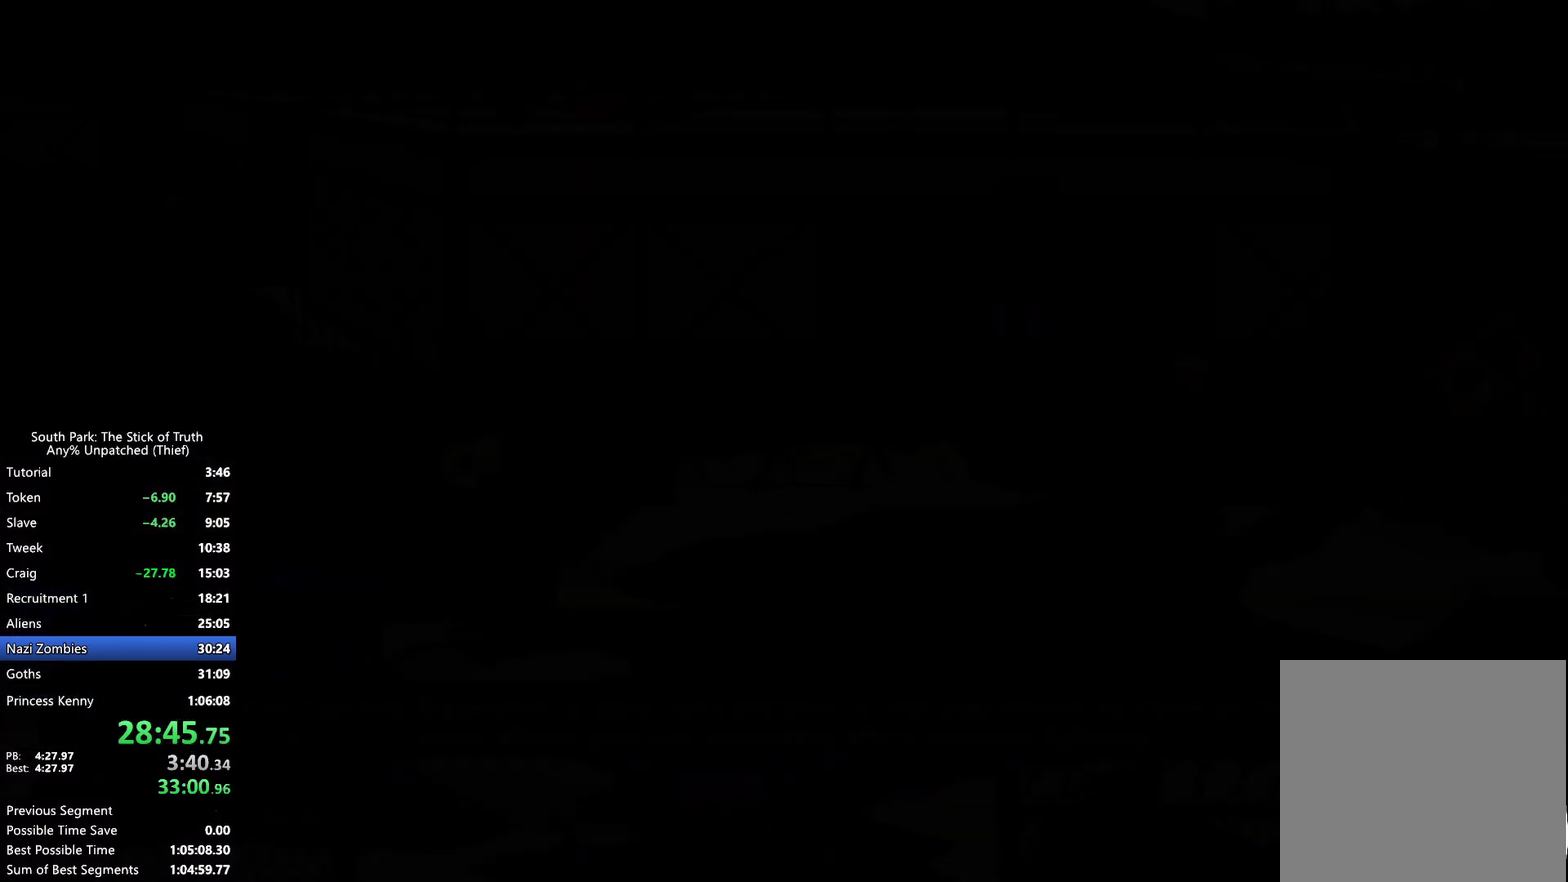
{"buttons": ["B"], "left_stick": "up", "right_stick": "center"}
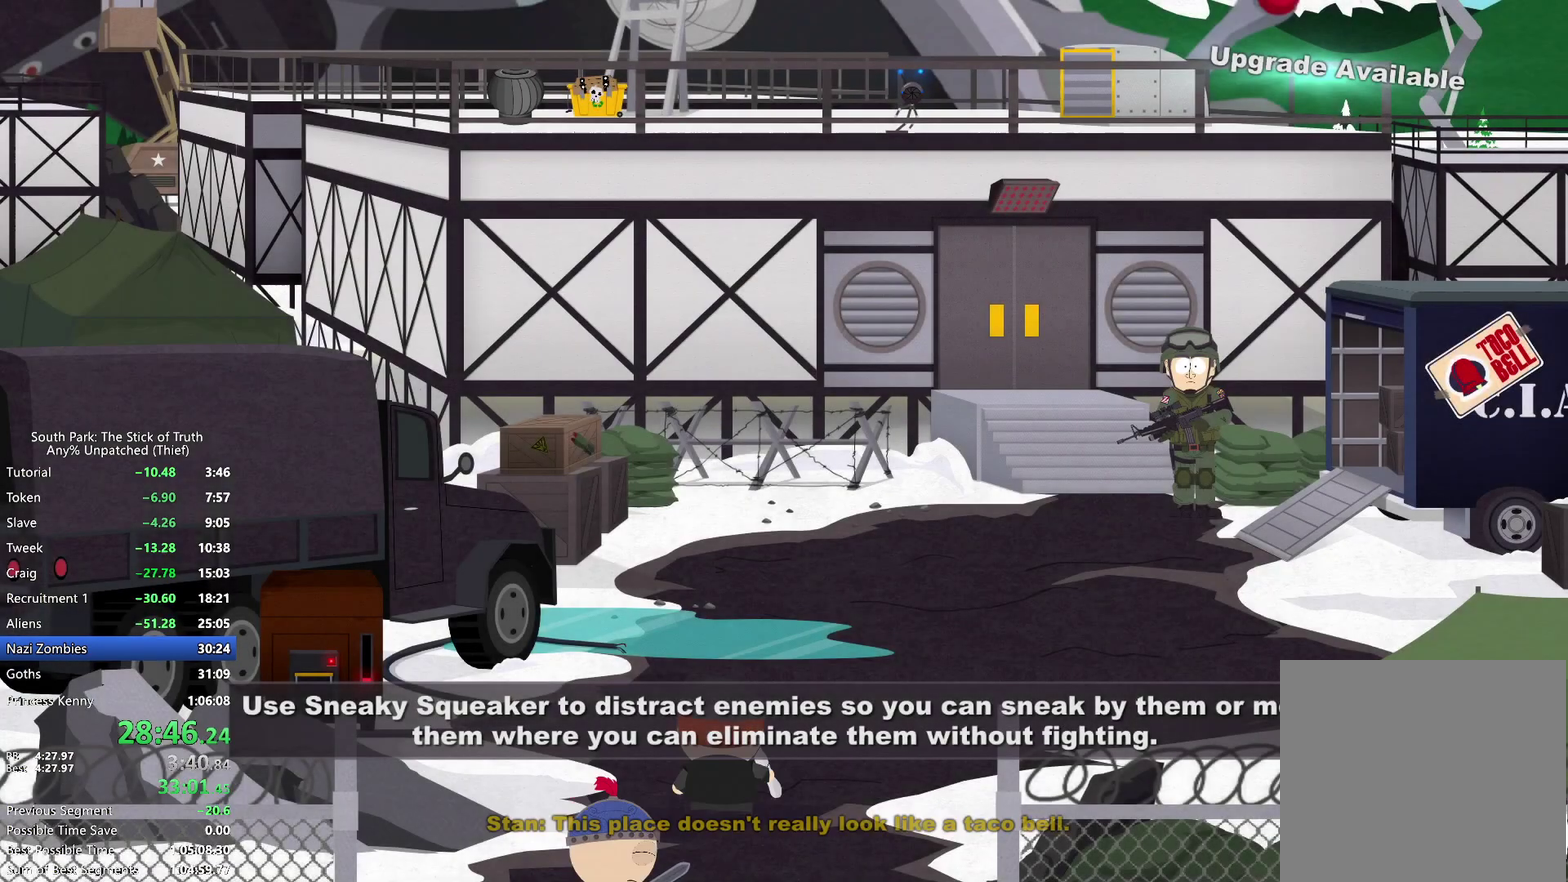
{"buttons": ["B"], "left_stick": "up", "right_stick": "center", "events": [[150, "left_stick", "up-right"], [500, "left_stick", "up"]]}
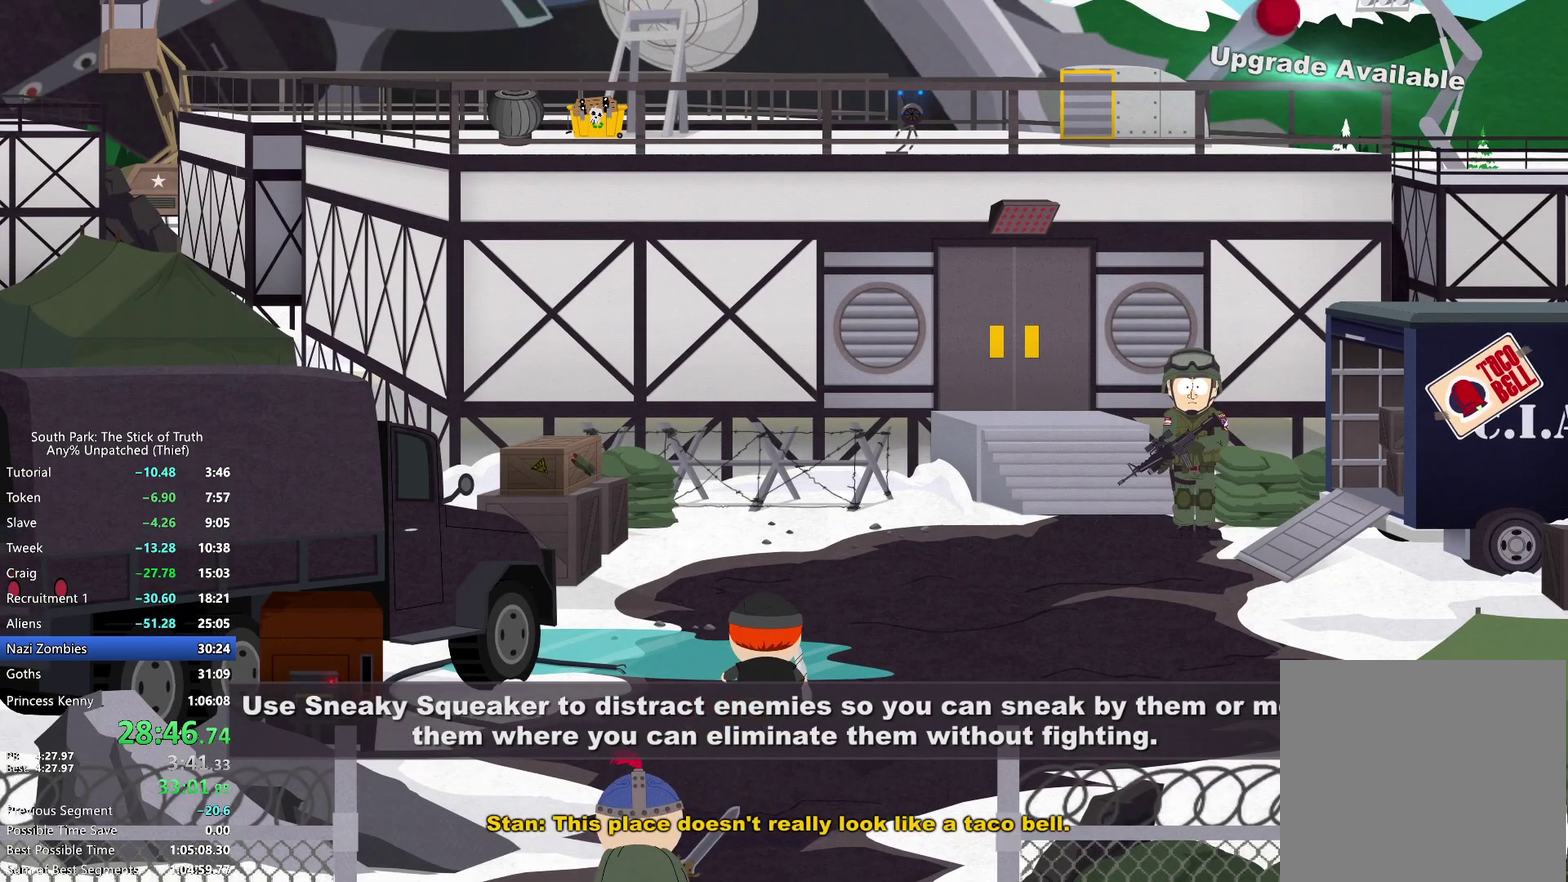
{"buttons": ["B"], "left_stick": "up", "right_stick": "center", "events": [[383, "left_stick", "up-right"], [467, "left_stick", "up"]]}
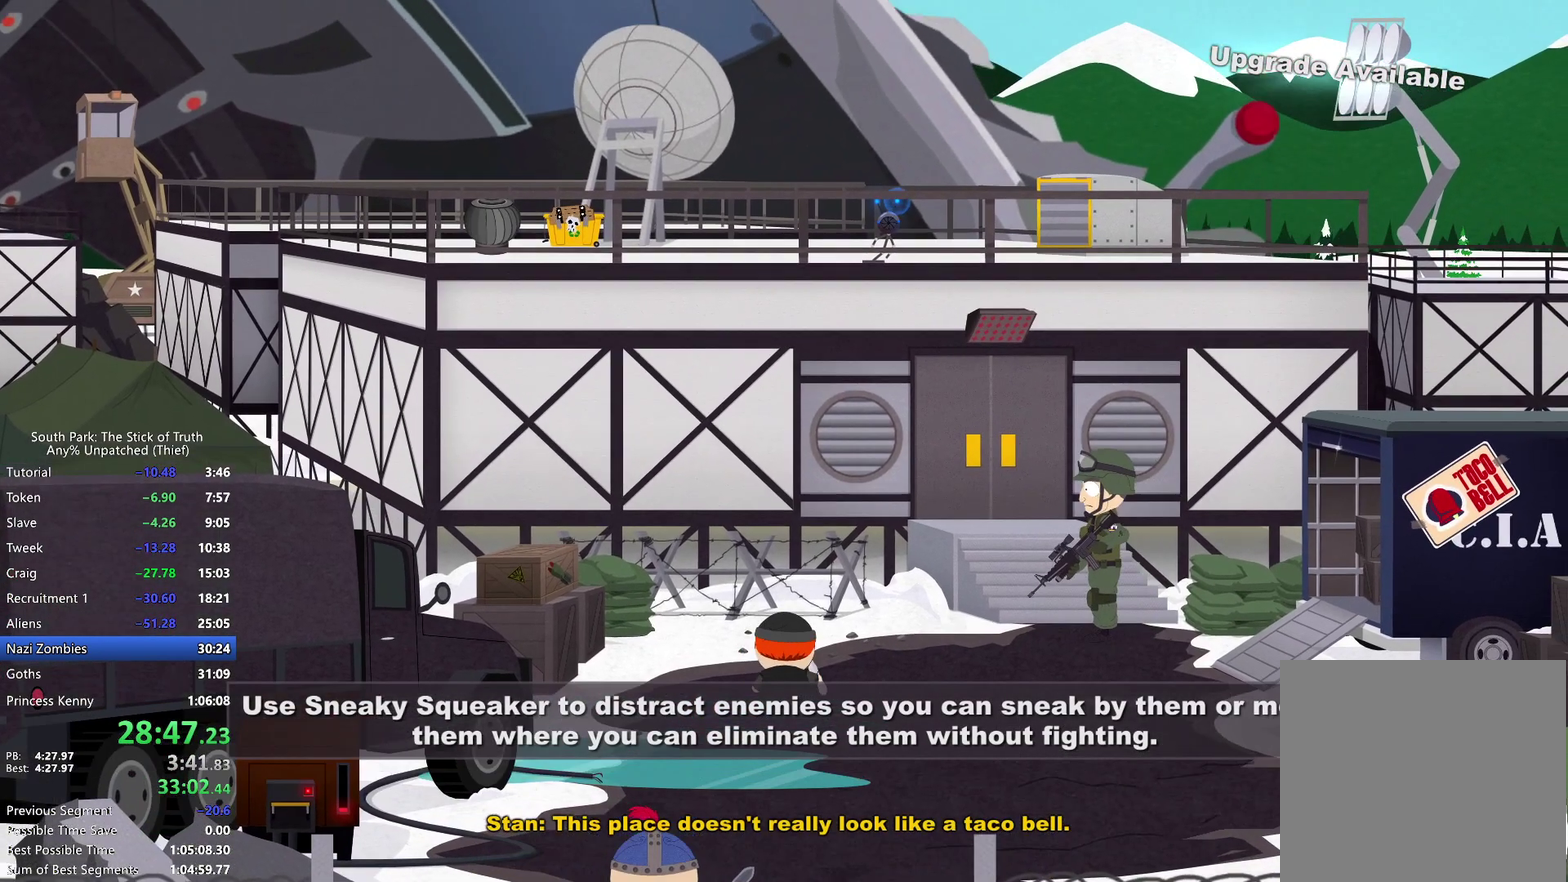
{"buttons": [], "left_stick": "up", "right_stick": "center", "events": [[100, "left_stick", "up-right"], [217, "B", "up"], [300, "left_stick", "up"]]}
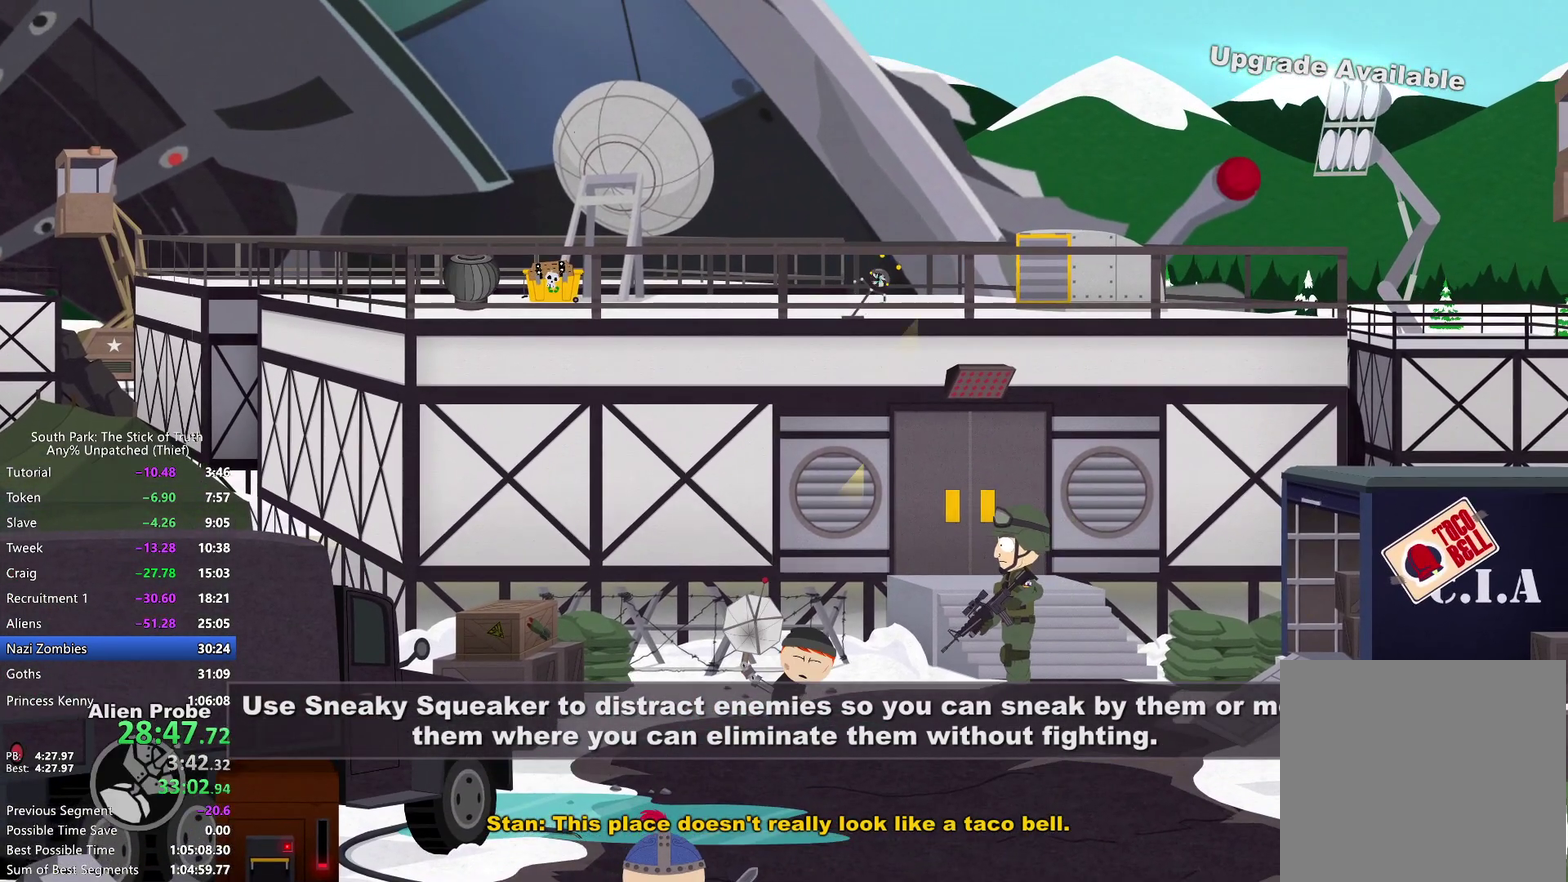
{"buttons": [], "left_stick": "center", "right_stick": "center", "events": [[117, "left_stick", "center"]]}
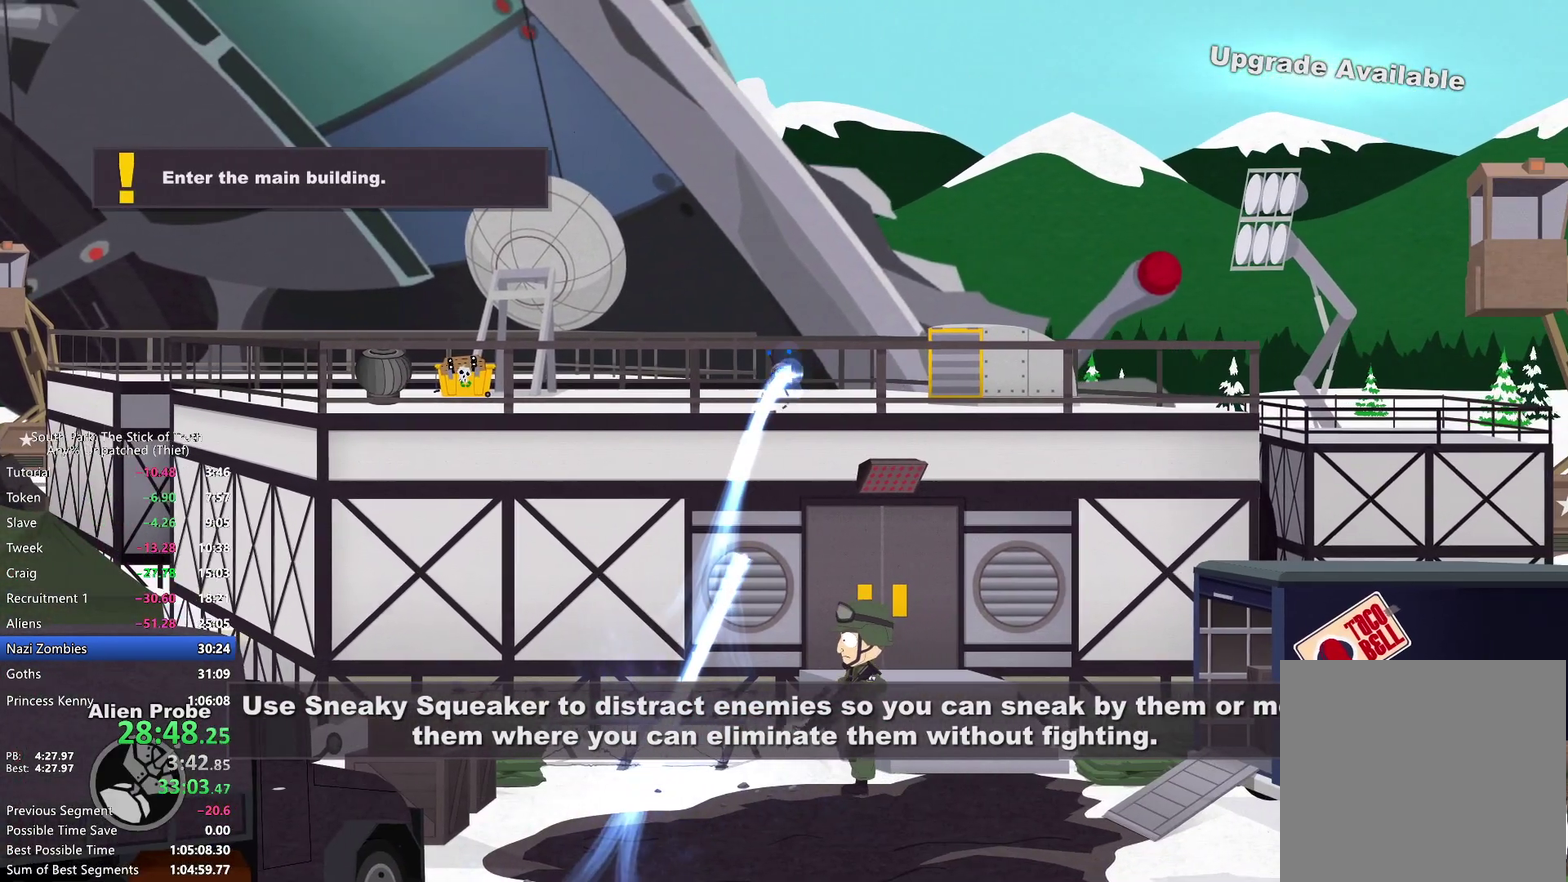
{"buttons": ["B"], "left_stick": "right", "right_stick": "center", "events": [[350, "left_stick", "right"], [400, "B", "down"]]}
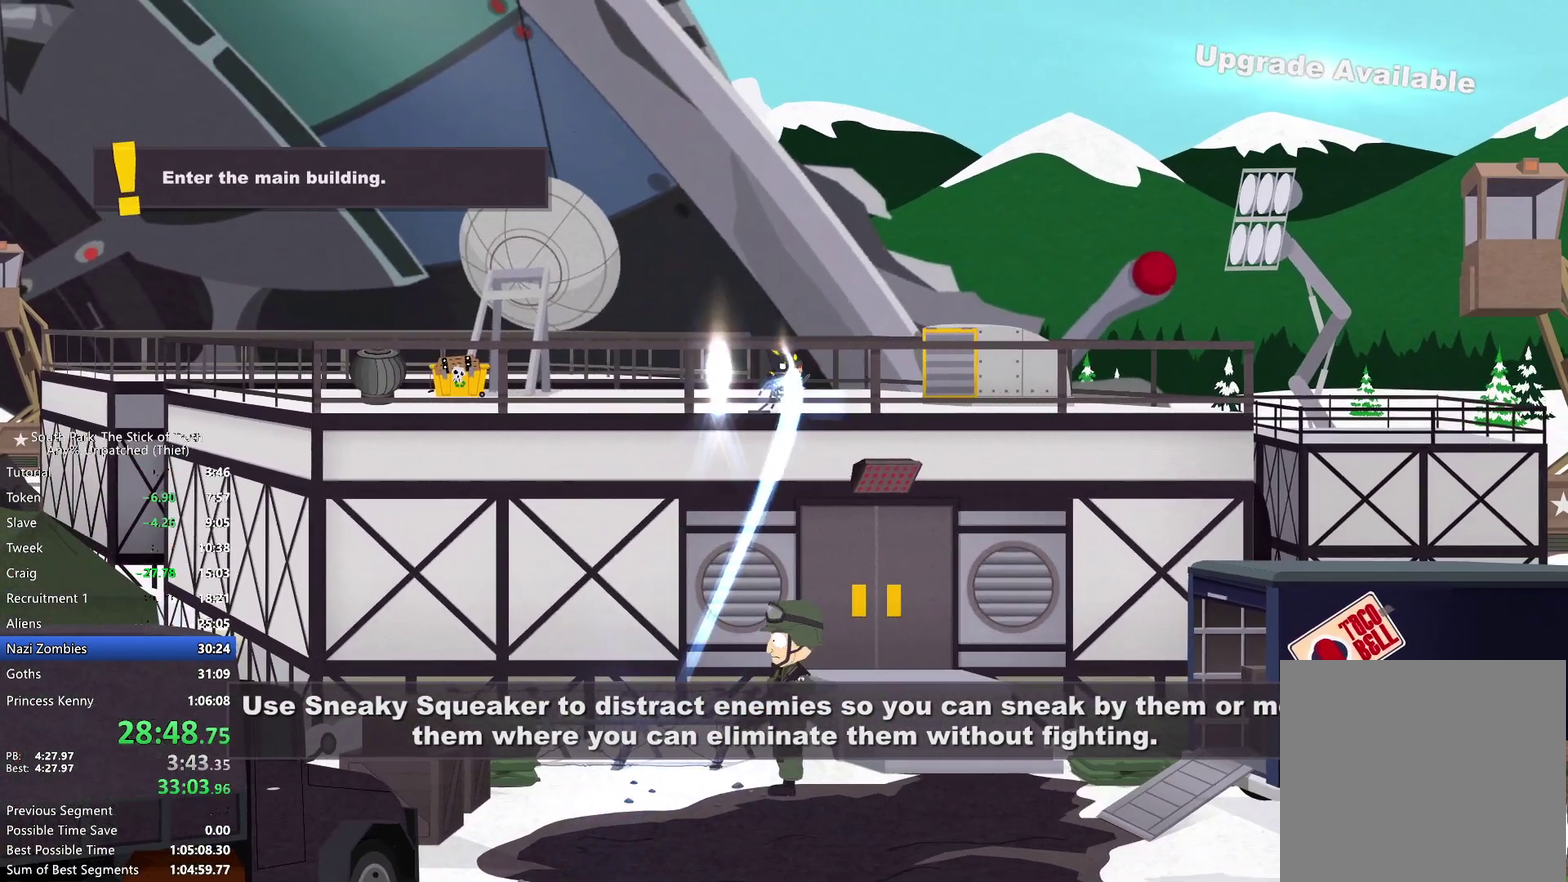
{"buttons": [], "left_stick": "right", "right_stick": "center", "events": [[467, "B", "up"]]}